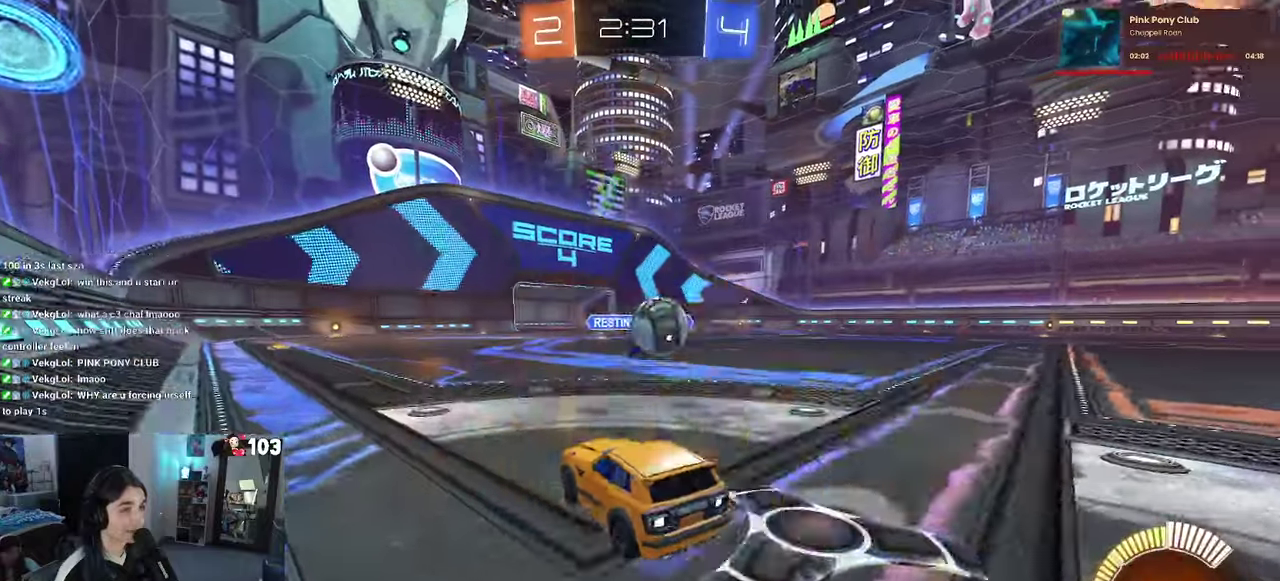
Gameplay with a controller (PlayStation layout); each line is a JSON object with the inputs held at the frame after it. "events" lists button and stick changes between this image and that frame as [ms after this image, input, new state], when the widget could be followed in between. This document gives stick clicks only as held states, not as events. Not read: L1.
{"buttons": ["R2"], "left_stick": "right", "right_stick": "center", "events": []}
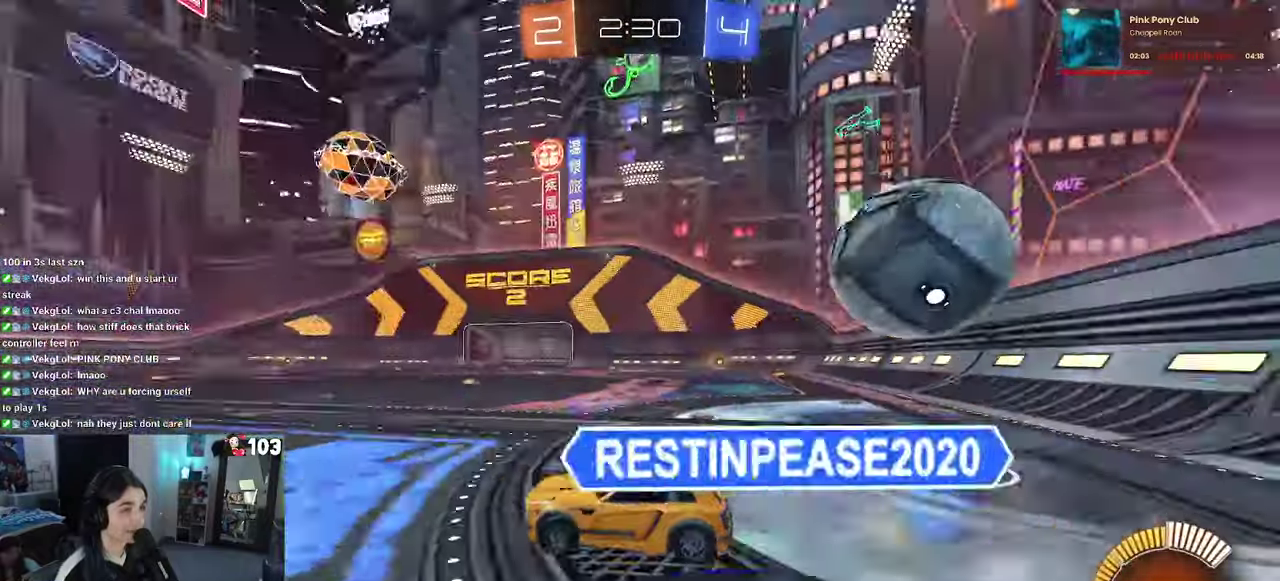
{"buttons": ["R1", "R2"], "left_stick": "right", "right_stick": "center", "events": [[250, "SQUARE", "down"], [300, "SQUARE", "up"], [384, "R1", "down"]]}
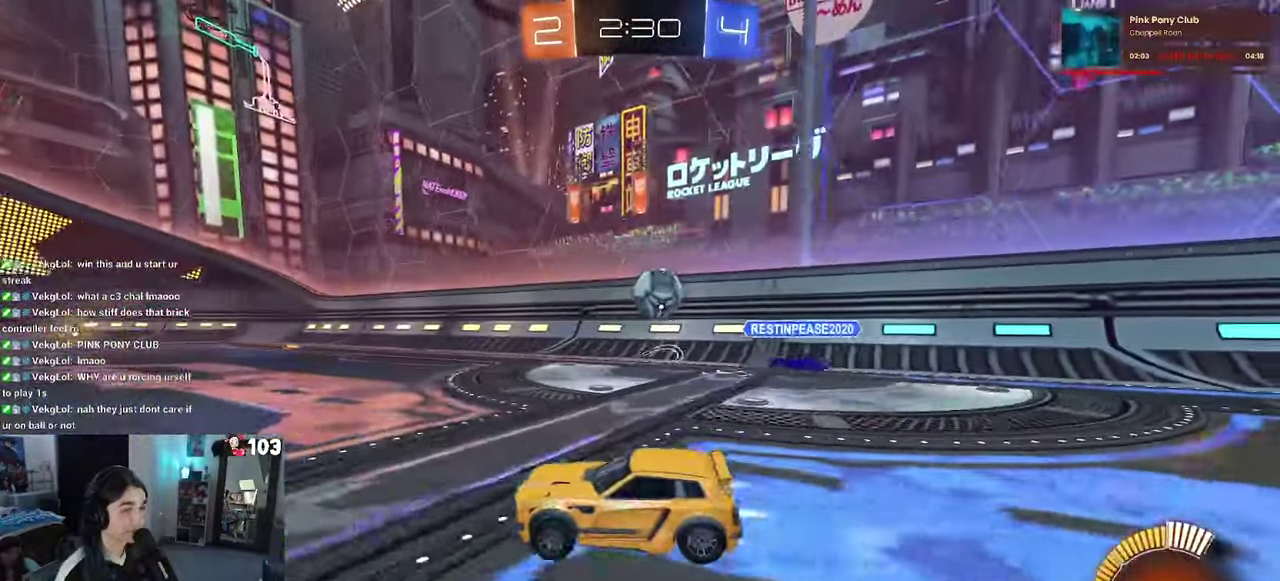
{"buttons": ["R1", "R2"], "left_stick": "center", "right_stick": "center", "events": [[100, "left_stick", "center"]]}
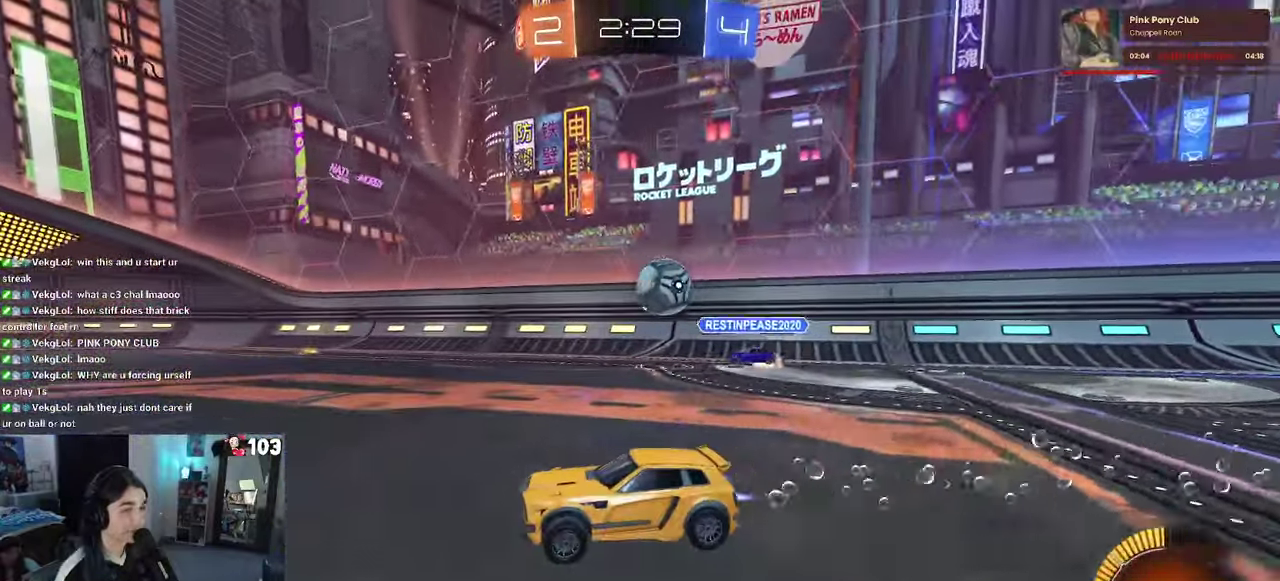
{"buttons": ["R1", "R2"], "left_stick": "center", "right_stick": "center", "events": []}
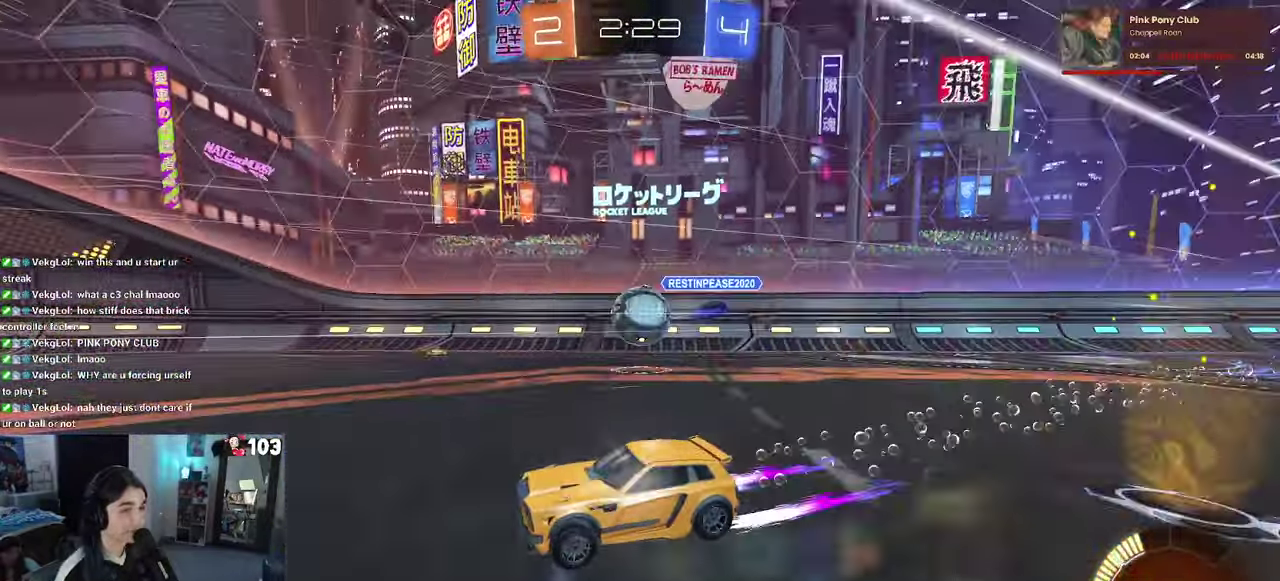
{"buttons": ["R1", "R2"], "left_stick": "right", "right_stick": "center", "events": [[100, "left_stick", "right"], [150, "R1", "up"], [234, "R2", "up"], [267, "L2", "down"], [350, "R2", "down"], [367, "CROSS", "down"], [434, "R1", "down"], [450, "L2", "up"], [467, "CROSS", "up"]]}
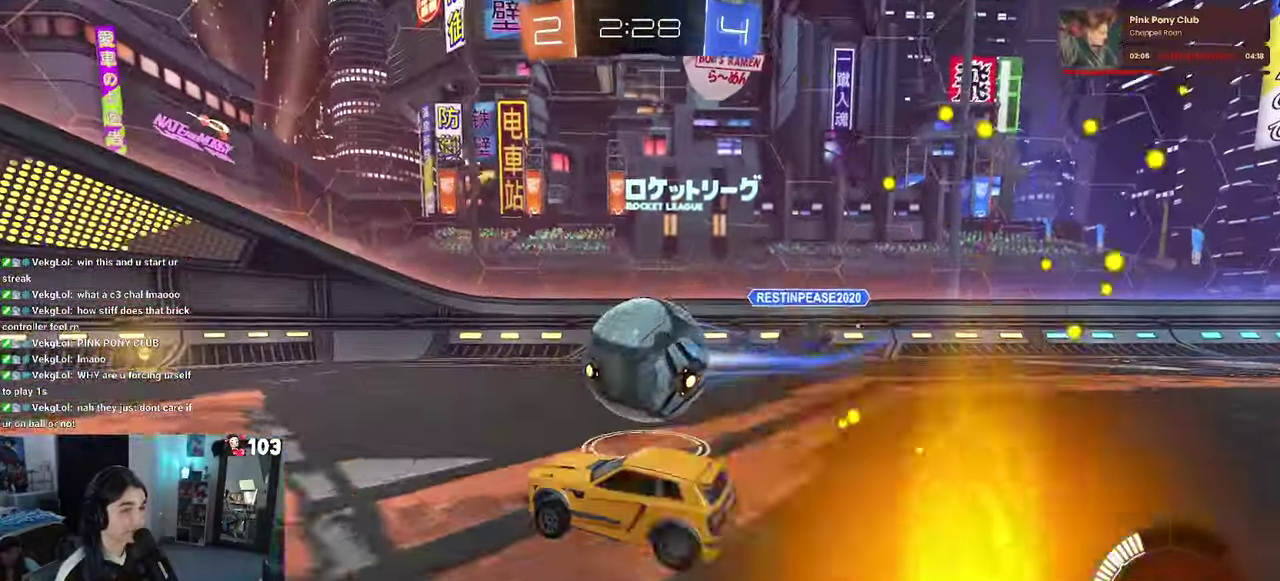
{"buttons": ["SQUARE", "R2"], "left_stick": "right", "right_stick": "center", "events": [[50, "CROSS", "down"], [100, "SQUARE", "down"], [150, "CROSS", "up"], [300, "R1", "up"]]}
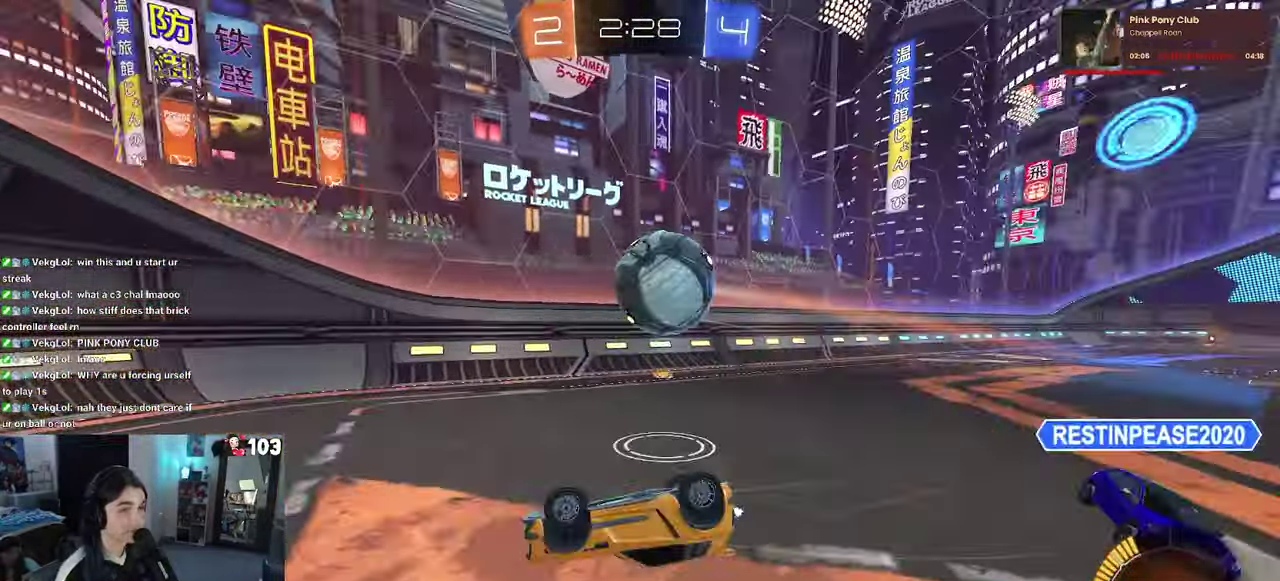
{"buttons": ["R2"], "left_stick": "up", "right_stick": "center", "events": [[117, "left_stick", "up-right"], [184, "left_stick", "up"], [200, "SQUARE", "up"]]}
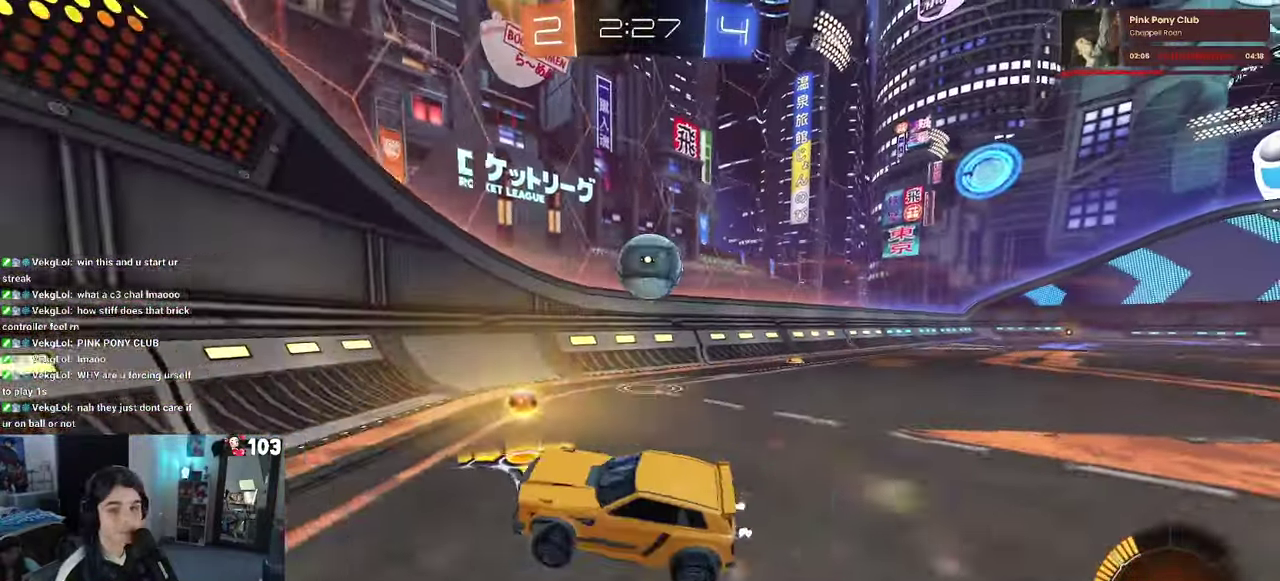
{"buttons": ["SQUARE", "R2"], "left_stick": "left", "right_stick": "center", "events": [[284, "L2", "down"], [334, "left_stick", "center"], [384, "left_stick", "left"], [400, "SQUARE", "down"], [500, "L2", "up"]]}
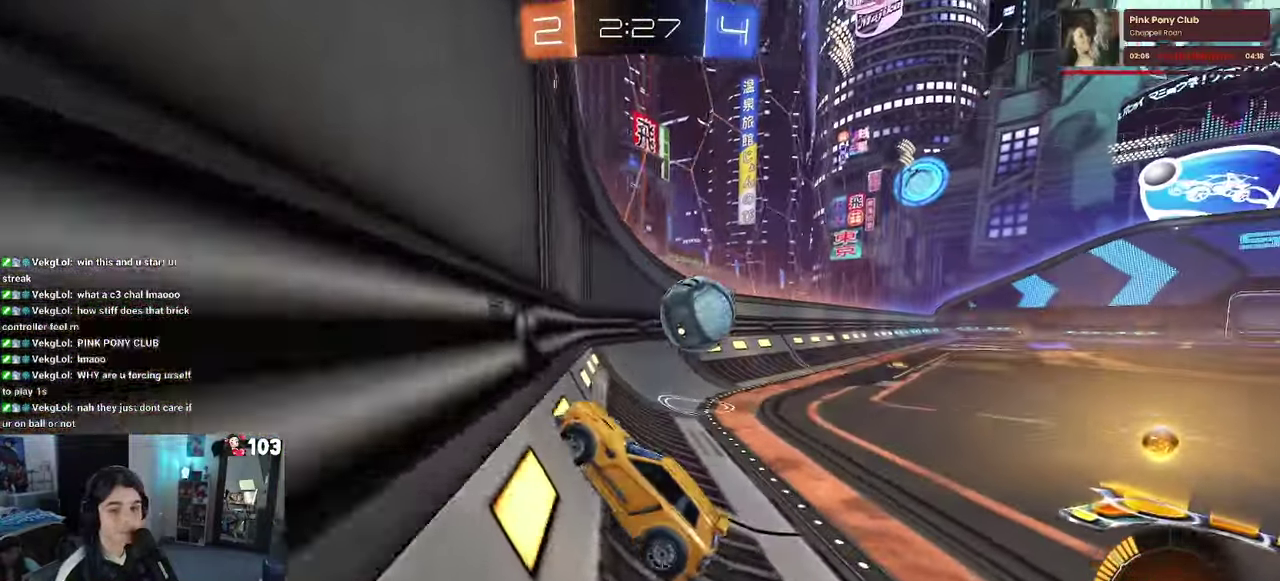
{"buttons": ["R2"], "left_stick": "left", "right_stick": "center", "events": [[67, "SQUARE", "up"], [267, "SQUARE", "down"], [434, "SQUARE", "up"]]}
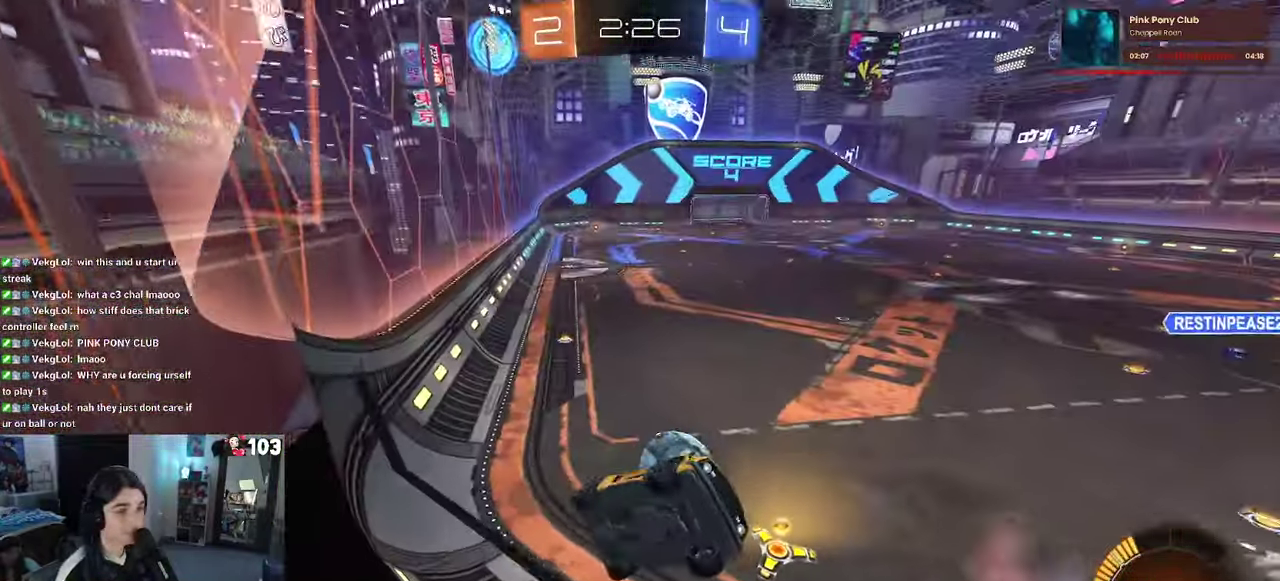
{"buttons": ["R2"], "left_stick": "left", "right_stick": "center", "events": []}
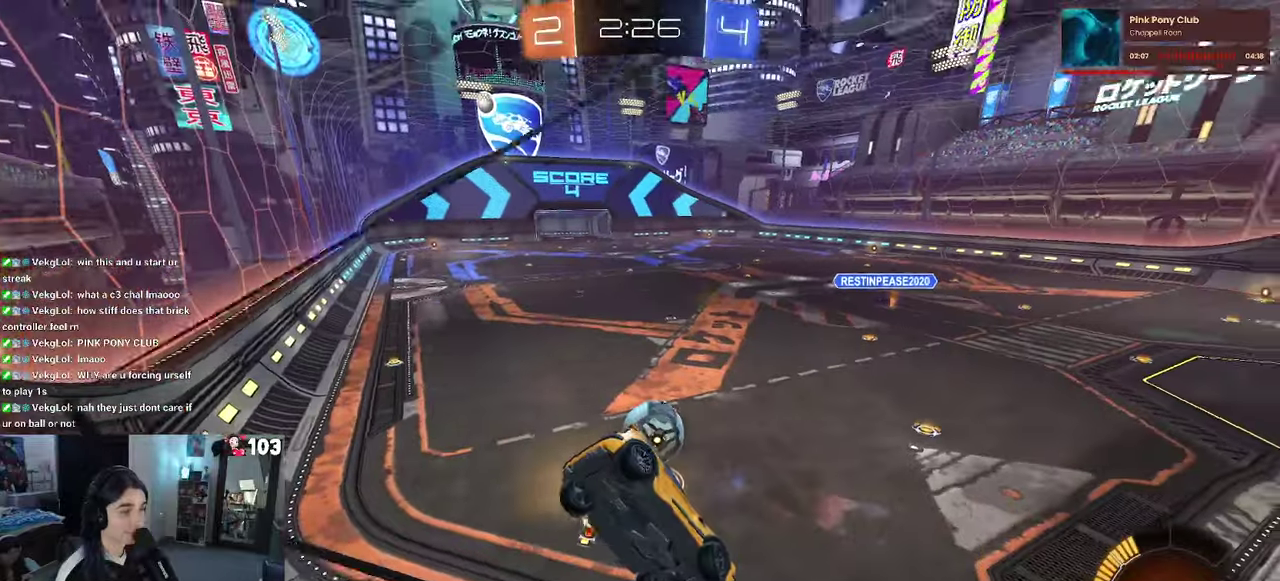
{"buttons": ["R1", "R2"], "left_stick": "center", "right_stick": "center", "events": [[66, "left_stick", "center"], [200, "left_stick", "right"], [266, "R1", "down"], [333, "left_stick", "center"]]}
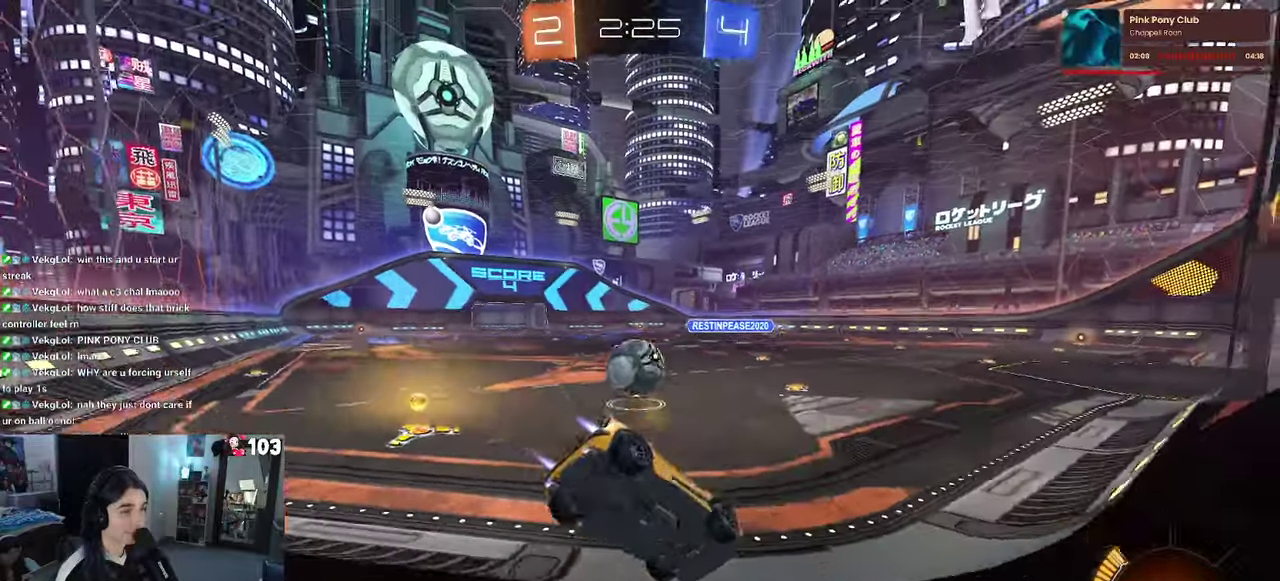
{"buttons": ["R2"], "left_stick": "center", "right_stick": "center", "events": [[33, "left_stick", "left"], [300, "R1", "up"], [350, "left_stick", "center"]]}
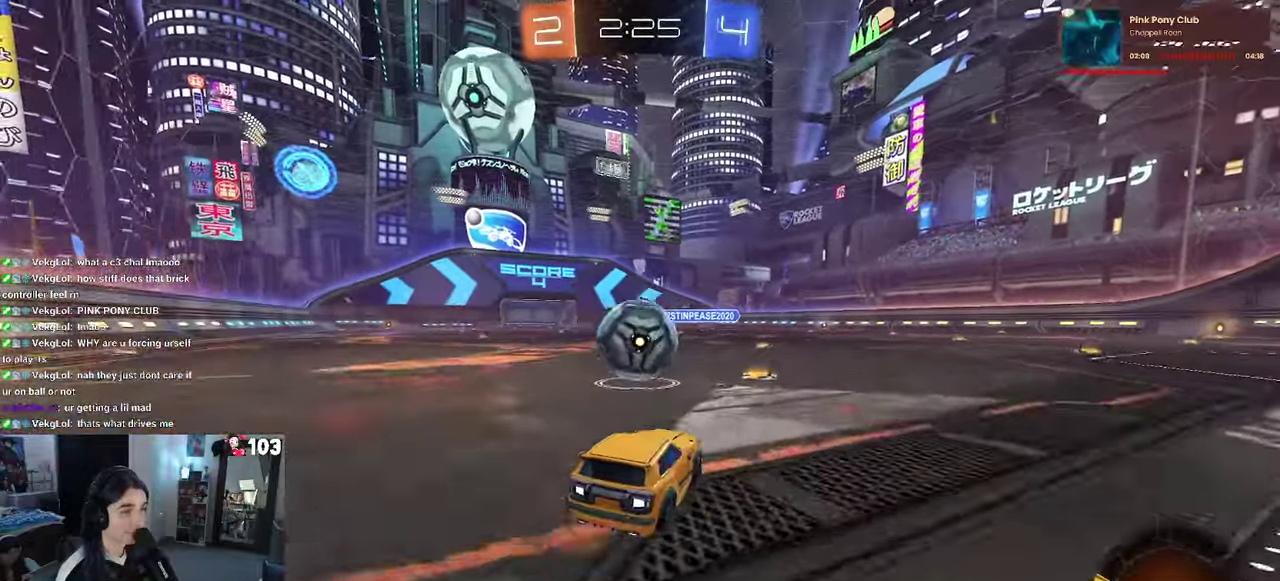
{"buttons": ["R1", "R2"], "left_stick": "left", "right_stick": "center", "events": [[300, "TRIANGLE", "down"], [450, "R1", "down"], [450, "TRIANGLE", "up"], [483, "left_stick", "left"]]}
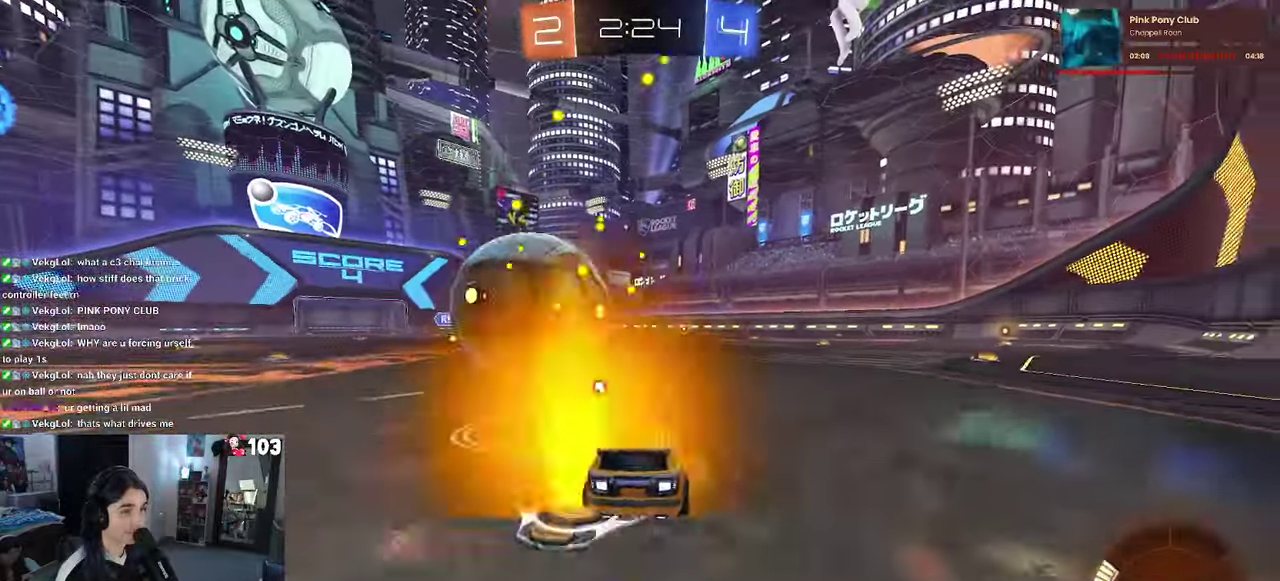
{"buttons": ["R1", "R2"], "left_stick": "center", "right_stick": "center", "events": [[33, "left_stick", "center"]]}
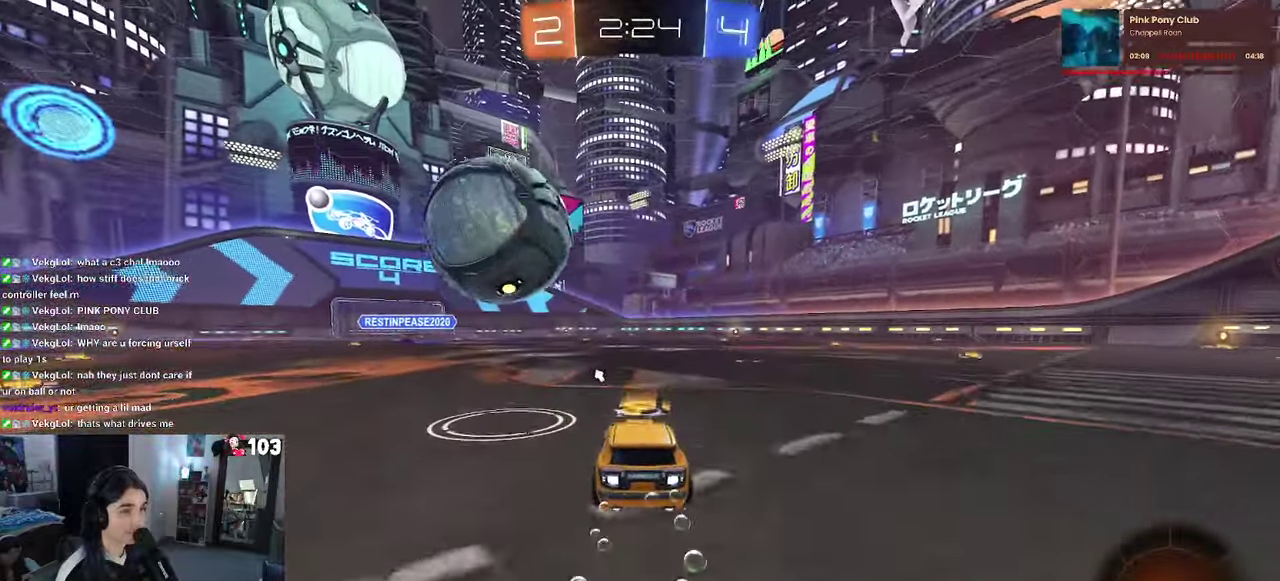
{"buttons": ["R2"], "left_stick": "left", "right_stick": "center", "events": [[100, "R1", "up"], [500, "left_stick", "left"]]}
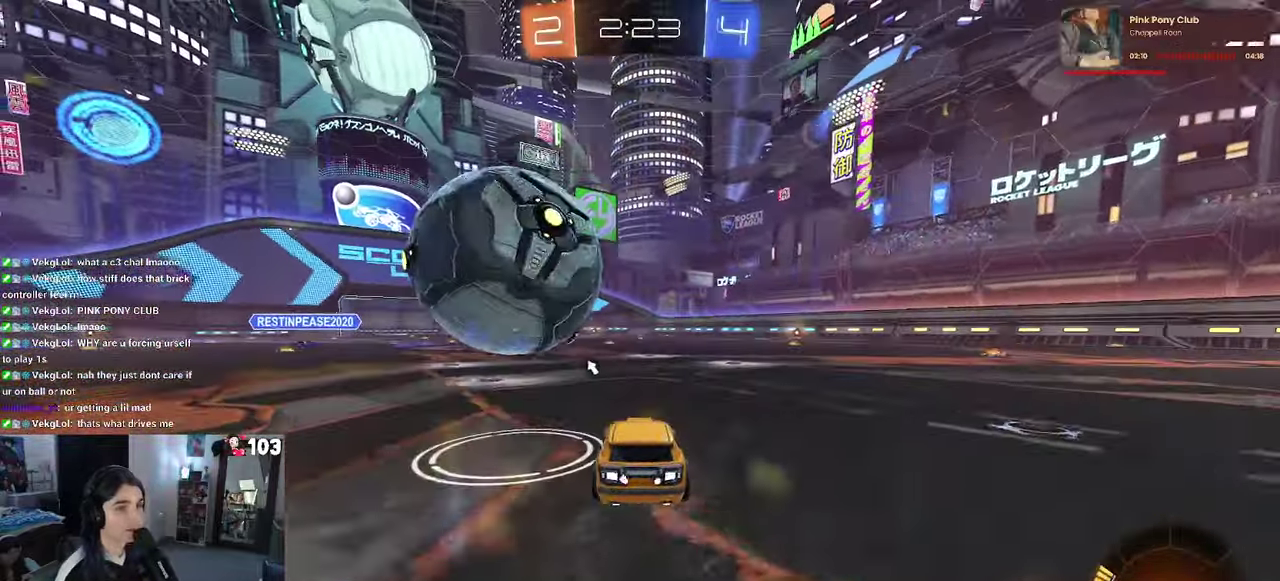
{"buttons": [], "left_stick": "center", "right_stick": "center", "events": [[150, "R2", "up"], [166, "left_stick", "center"], [316, "R2", "down"], [483, "R2", "up"]]}
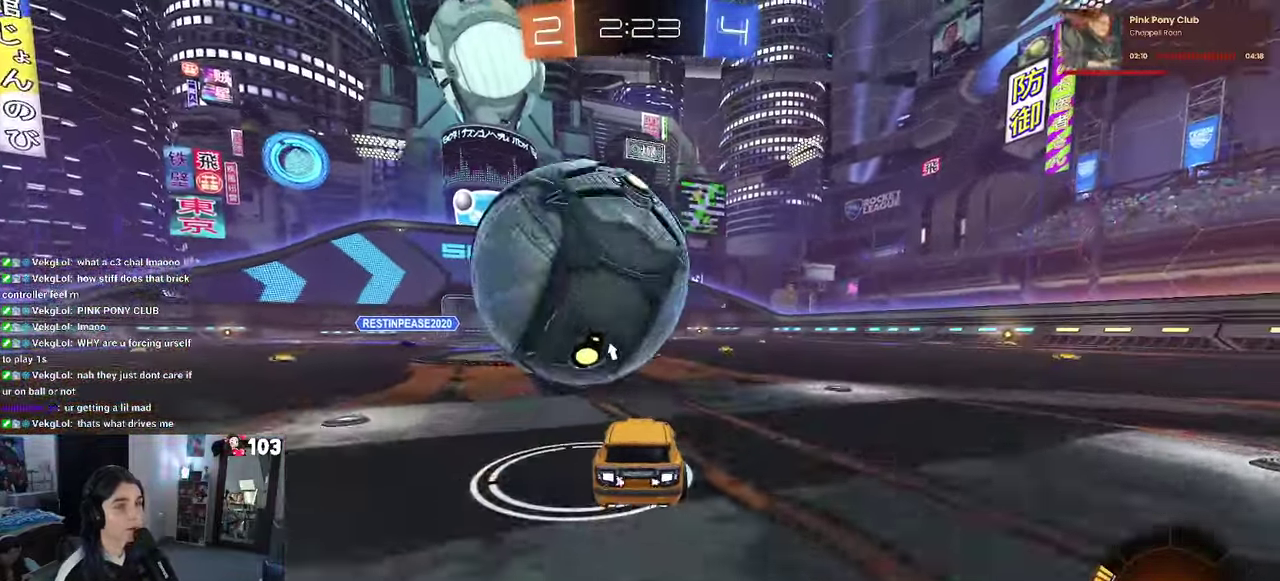
{"buttons": [], "left_stick": "center", "right_stick": "center", "events": [[250, "R2", "down"], [266, "left_stick", "left"], [433, "R2", "up"], [433, "left_stick", "center"]]}
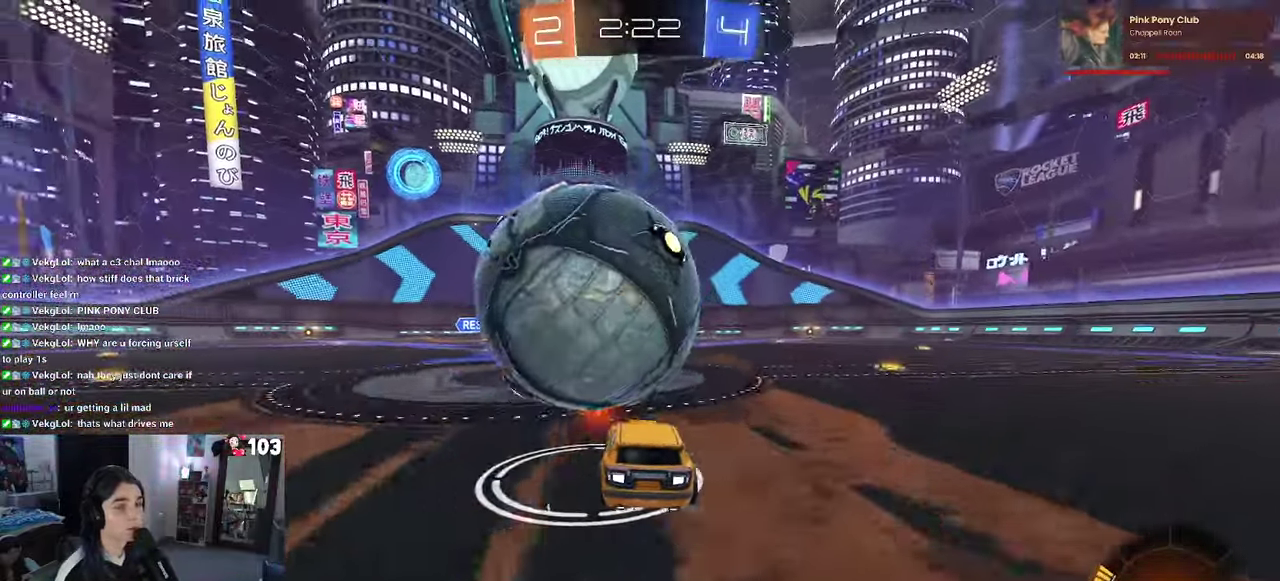
{"buttons": ["R2"], "left_stick": "center", "right_stick": "center", "events": [[33, "left_stick", "right"], [66, "R2", "down"], [150, "left_stick", "center"], [283, "left_stick", "left"], [400, "left_stick", "center"]]}
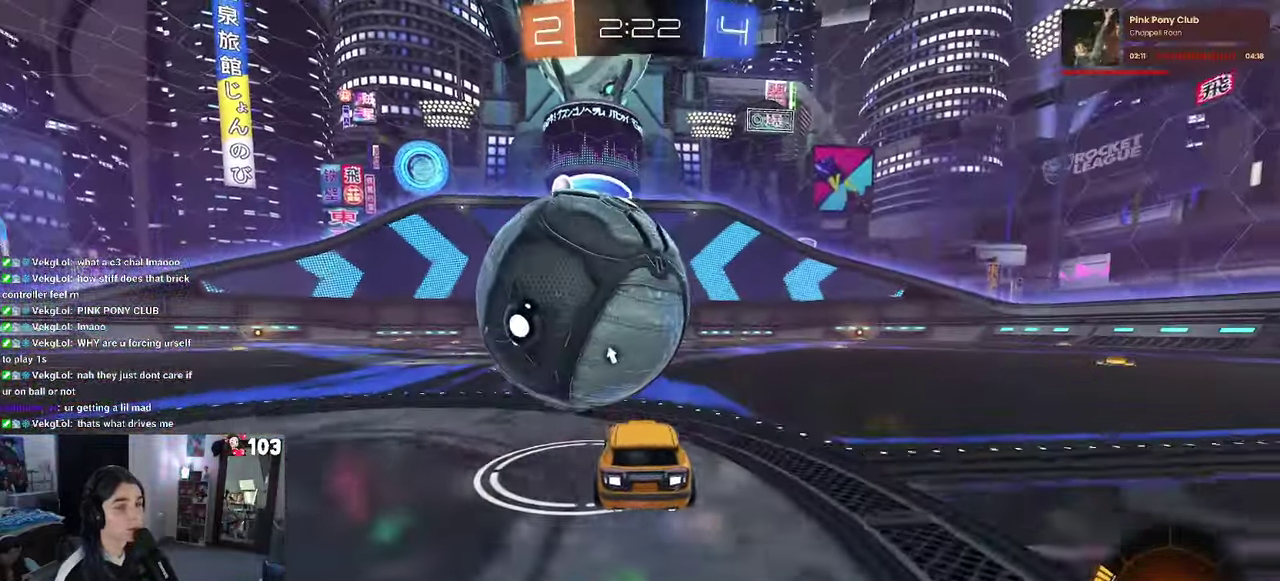
{"buttons": ["CROSS", "R2"], "left_stick": "center", "right_stick": "center", "events": [[50, "R1", "down"], [266, "CROSS", "down"], [400, "CROSS", "up"], [400, "R1", "up"], [450, "CROSS", "down"]]}
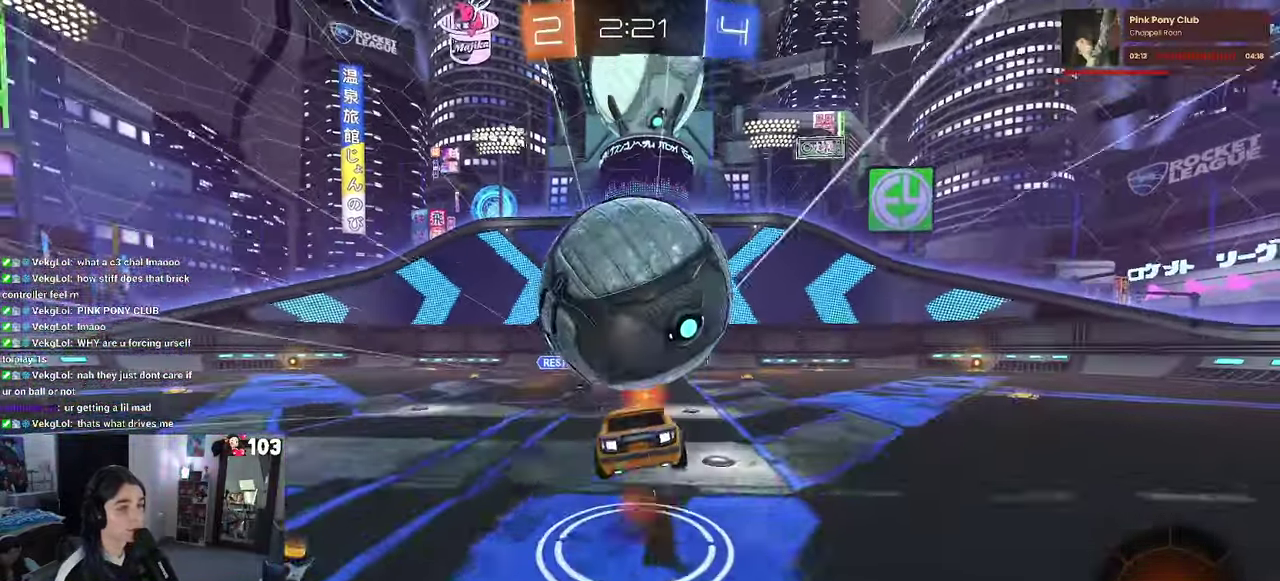
{"buttons": ["R2"], "left_stick": "left", "right_stick": "center", "events": [[16, "left_stick", "up-right"], [83, "CROSS", "up"], [216, "R1", "down"], [250, "left_stick", "right"], [333, "left_stick", "center"], [400, "left_stick", "left"], [467, "R1", "up"]]}
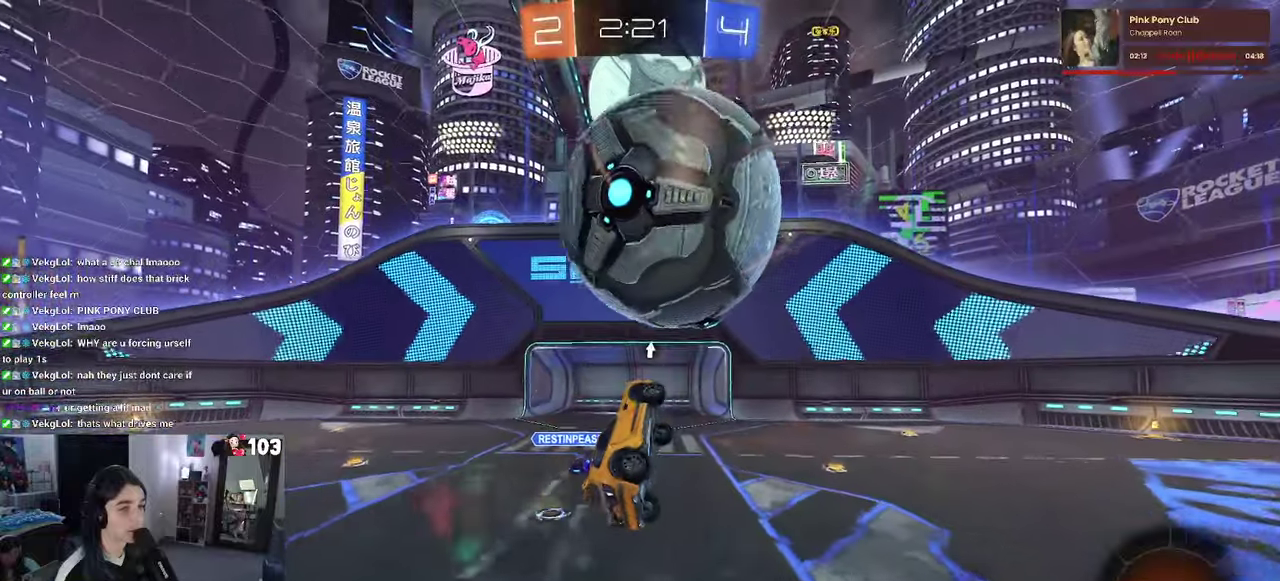
{"buttons": ["R2"], "left_stick": "up-right", "right_stick": "center"}
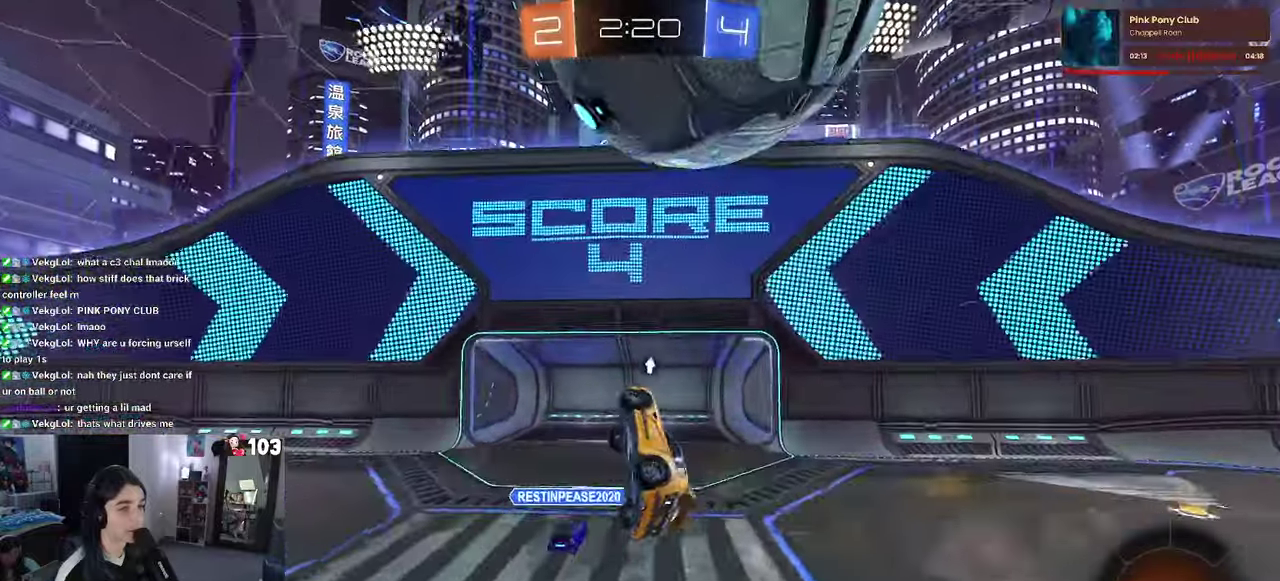
{"buttons": ["R2"], "left_stick": "down", "right_stick": "center"}
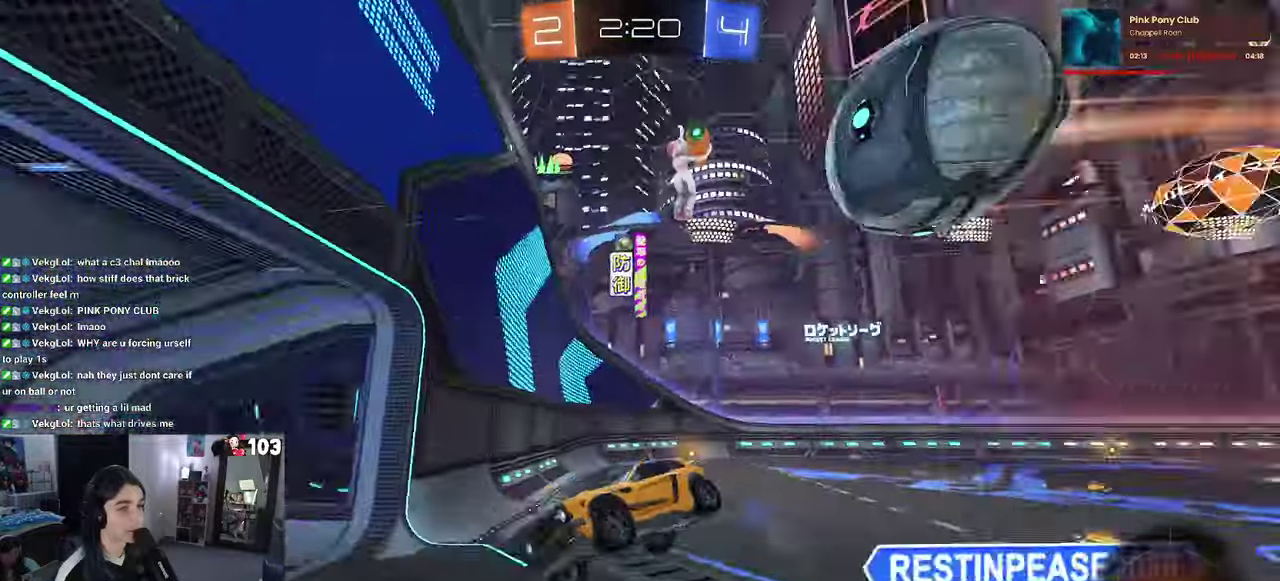
{"buttons": ["R2"], "left_stick": "center", "right_stick": "center"}
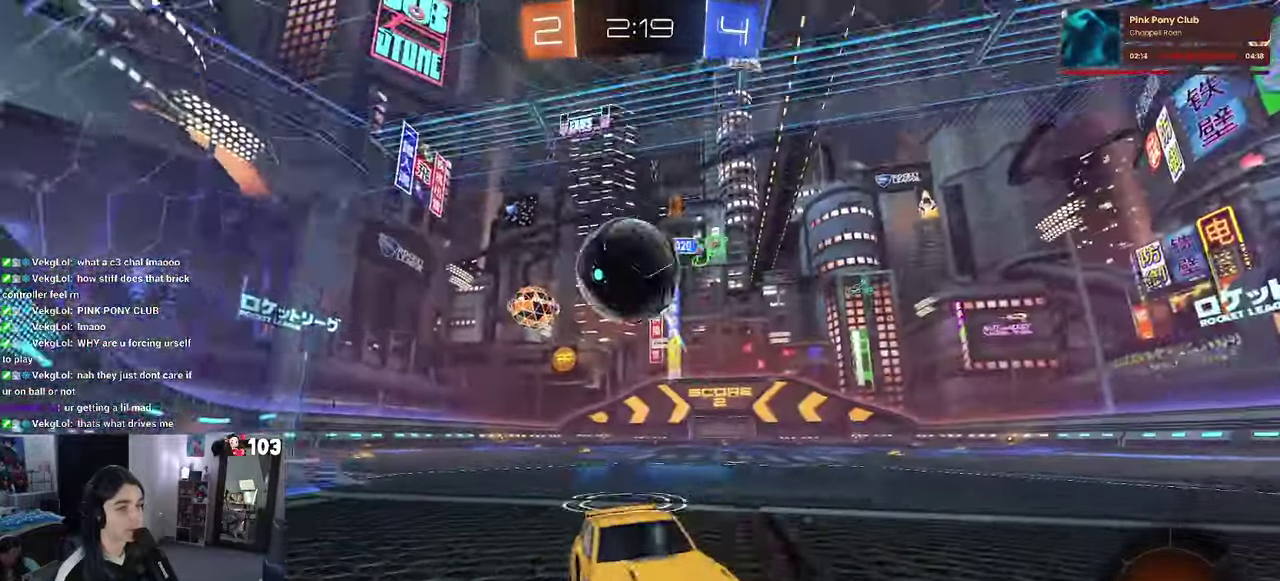
{"buttons": [], "left_stick": "center", "right_stick": "center", "events": [[167, "R2", "up"]]}
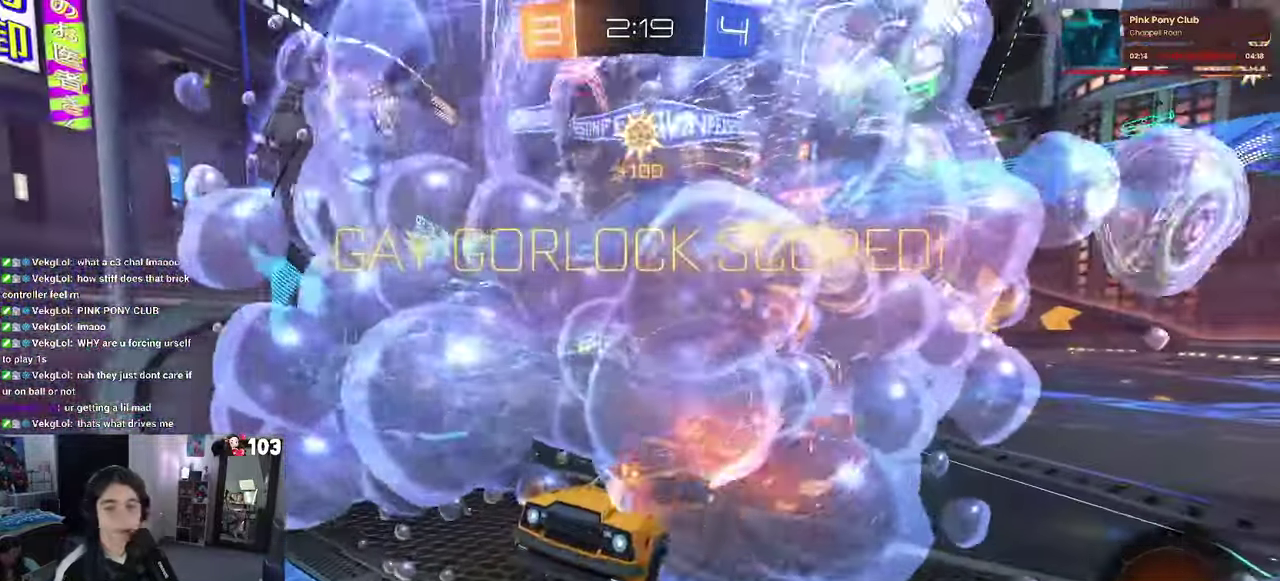
{"buttons": [], "left_stick": "center", "right_stick": "center", "events": [[183, "CROSS", "down"], [300, "CROSS", "up"], [383, "CROSS", "down"], [500, "CROSS", "up"]]}
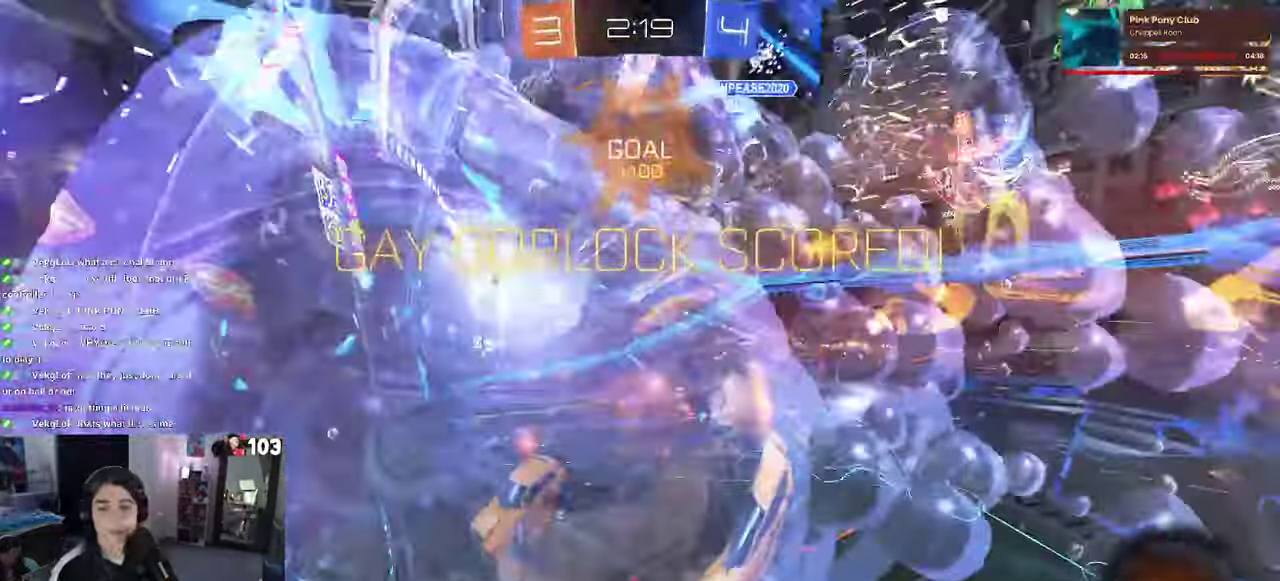
{"buttons": ["CROSS"], "left_stick": "center", "right_stick": "center", "events": [[100, "CROSS", "down"], [217, "CROSS", "up"], [300, "CROSS", "down"], [400, "CROSS", "up"], [483, "CROSS", "down"]]}